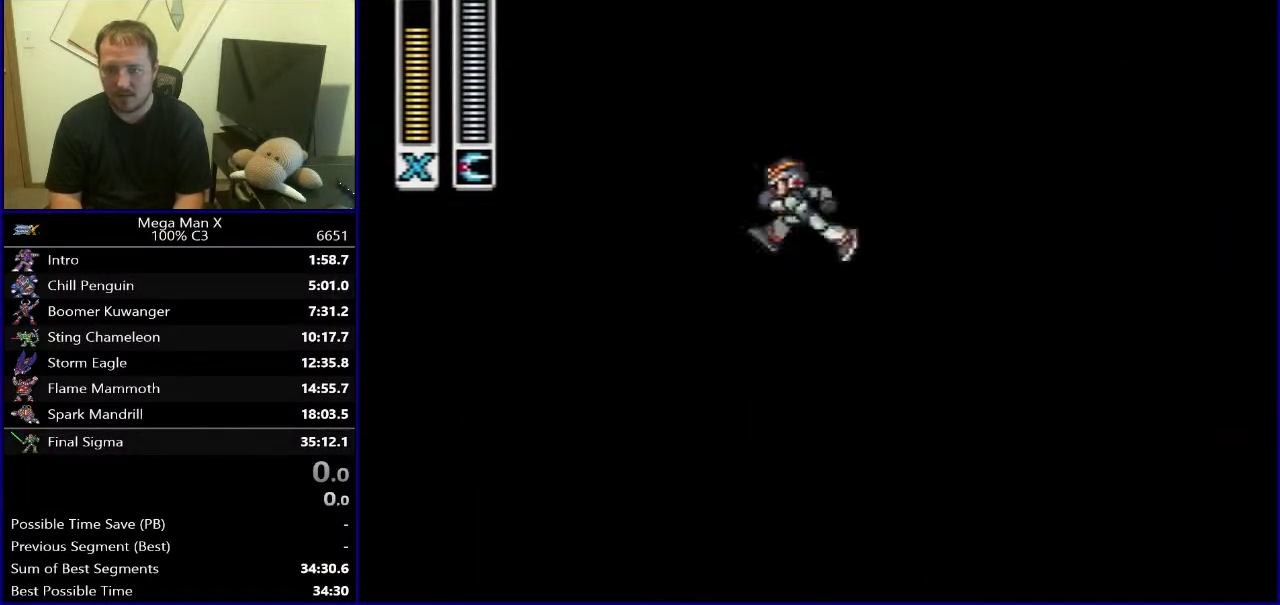
Gameplay with a controller (Nintendo layout); each line is a JSON object with the inputs held at the frame after it. "events" lists button and stick changes between this image and that frame as [ms after this image, input, new state], when the widget could be followed in between. Not read: DPAD_UP L3 R3.
{"buttons": ["DPAD_RIGHT"], "events": [[100, "DPAD_RIGHT", "down"]]}
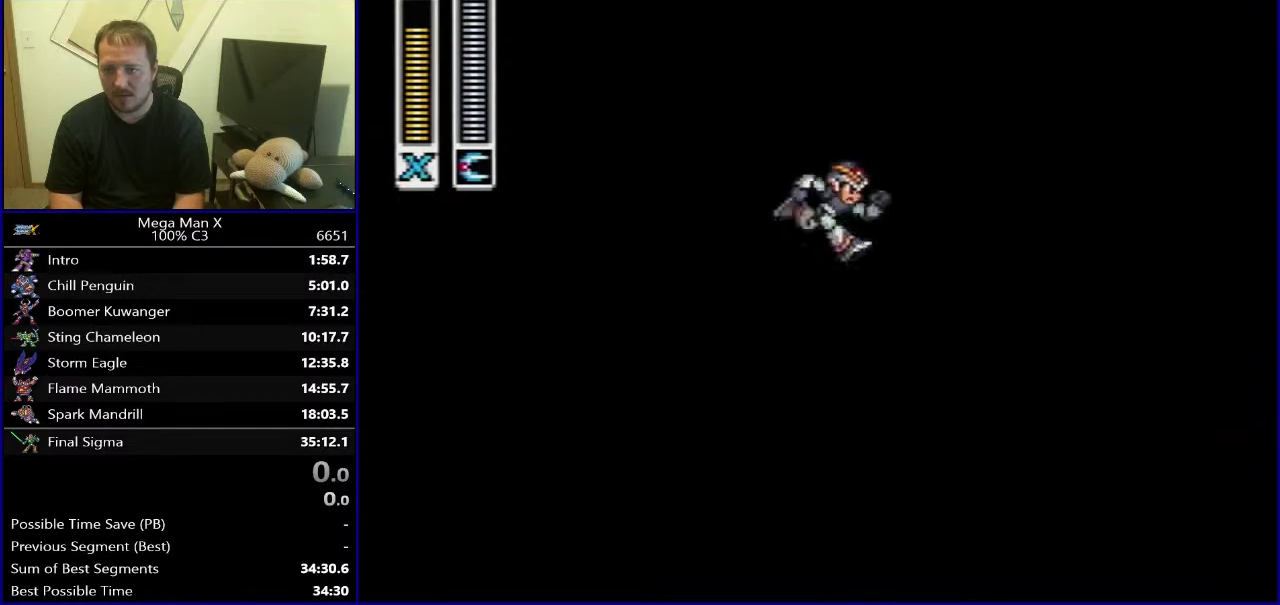
{"buttons": ["DPAD_LEFT"], "events": [[150, "DPAD_RIGHT", "up"], [333, "DPAD_LEFT", "down"]]}
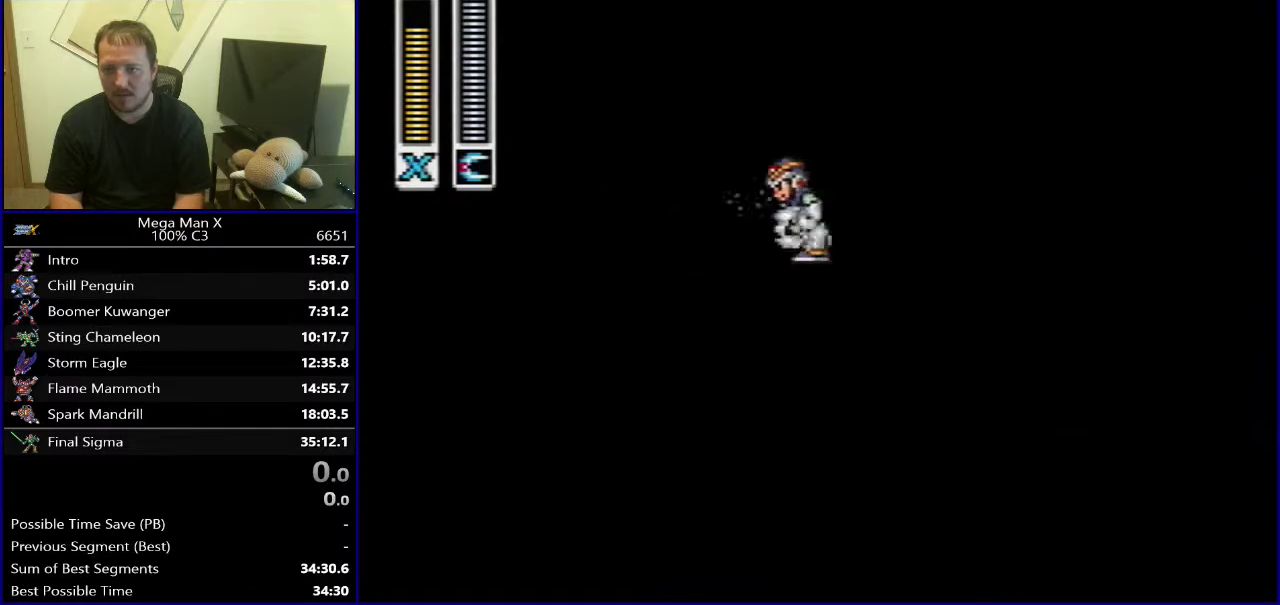
{"buttons": ["DPAD_RIGHT"], "events": [[317, "DPAD_LEFT", "up"], [367, "DPAD_RIGHT", "down"]]}
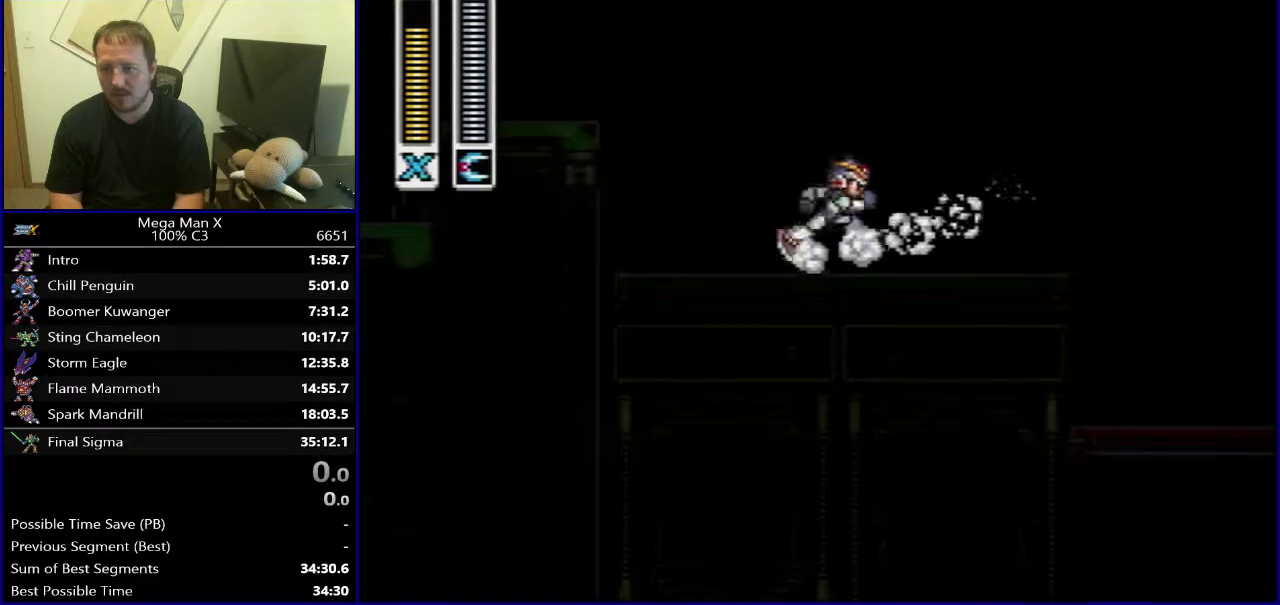
{"buttons": ["B", "DPAD_RIGHT"], "events": [[367, "B", "down"]]}
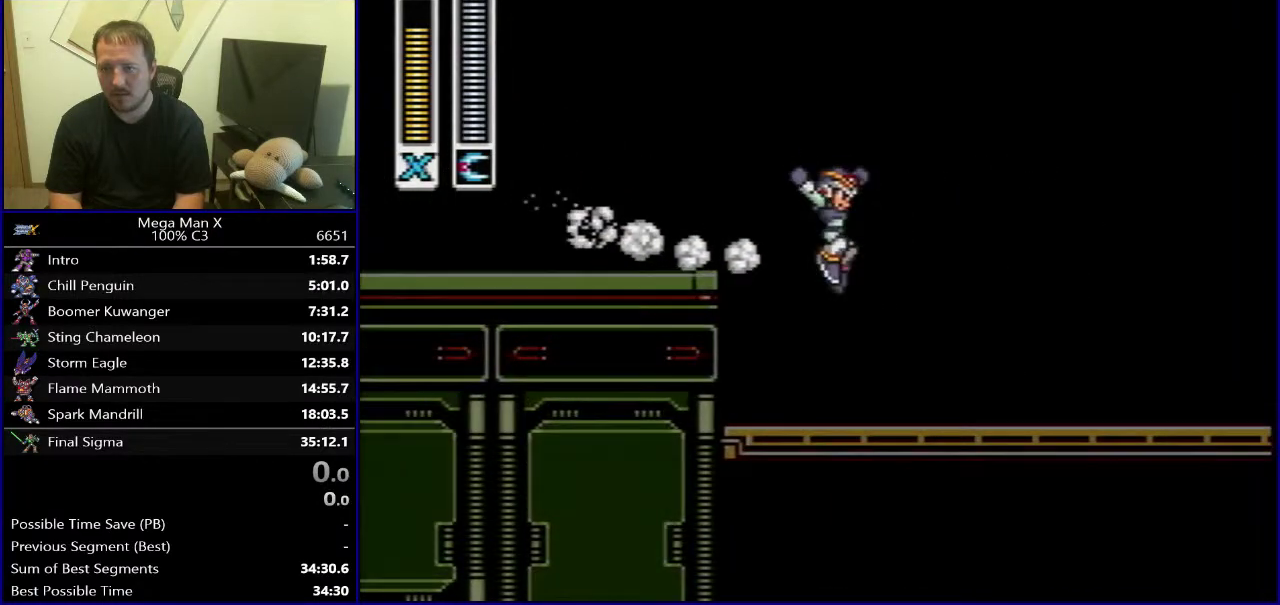
{"buttons": ["B", "DPAD_LEFT"], "events": [[150, "DPAD_RIGHT", "up"], [233, "B", "up"], [300, "DPAD_LEFT", "down"], [450, "B", "down"]]}
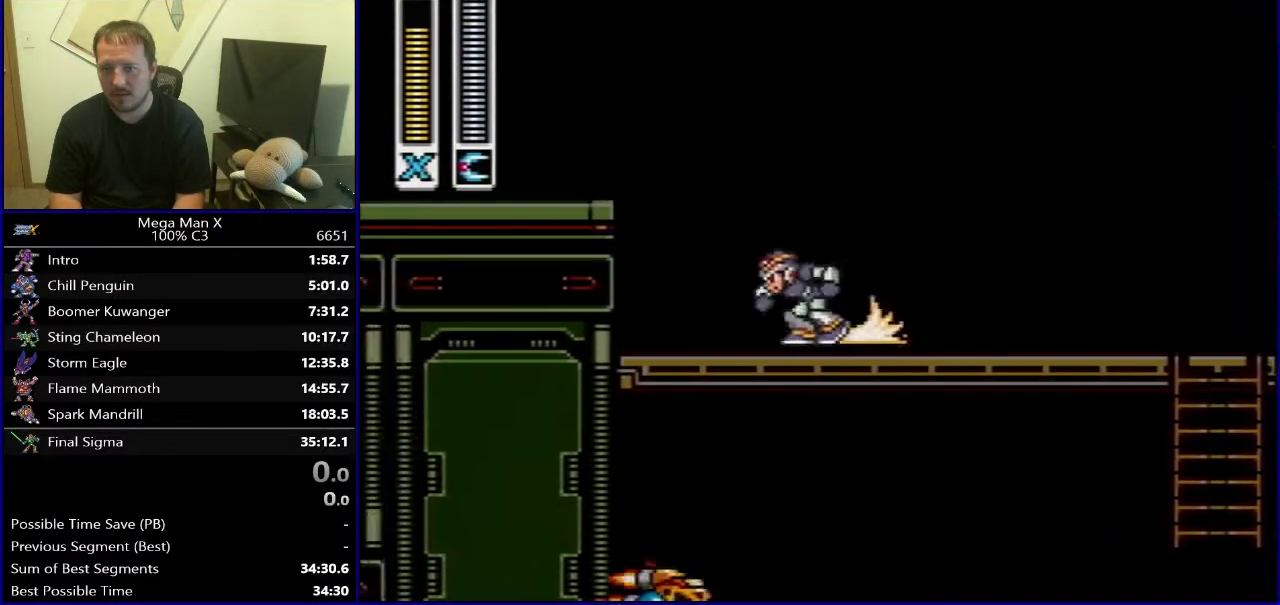
{"buttons": ["DPAD_LEFT"], "events": [[433, "B", "up"]]}
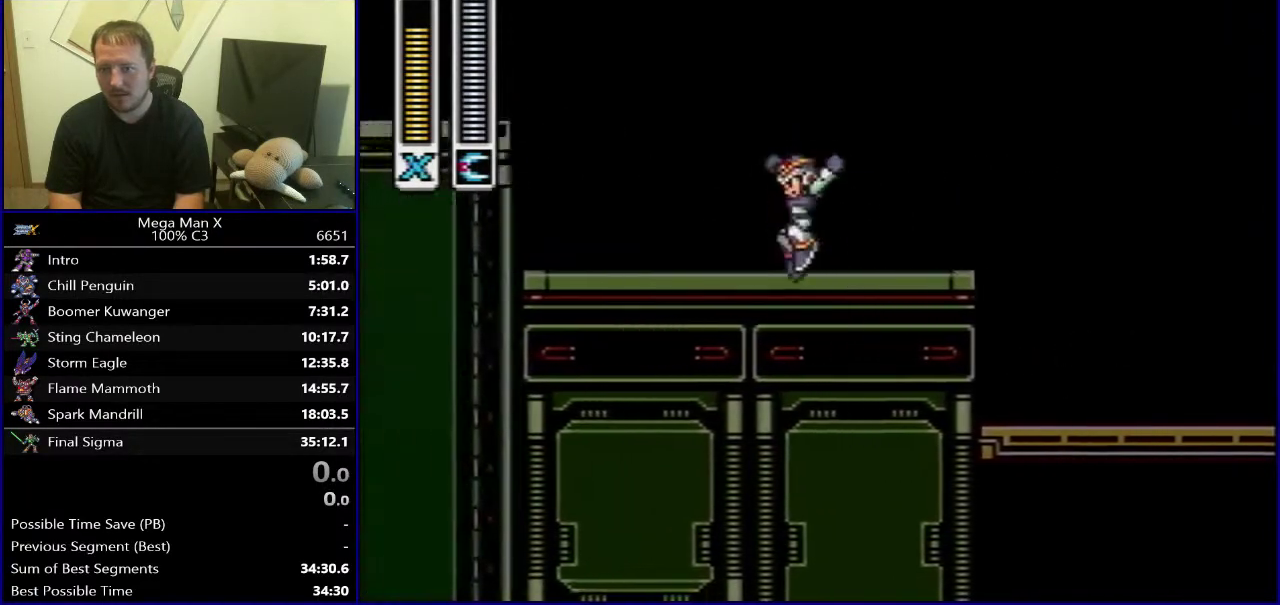
{"buttons": ["B", "DPAD_RIGHT"], "events": [[33, "DPAD_LEFT", "up"], [67, "DPAD_RIGHT", "down"], [400, "B", "down"]]}
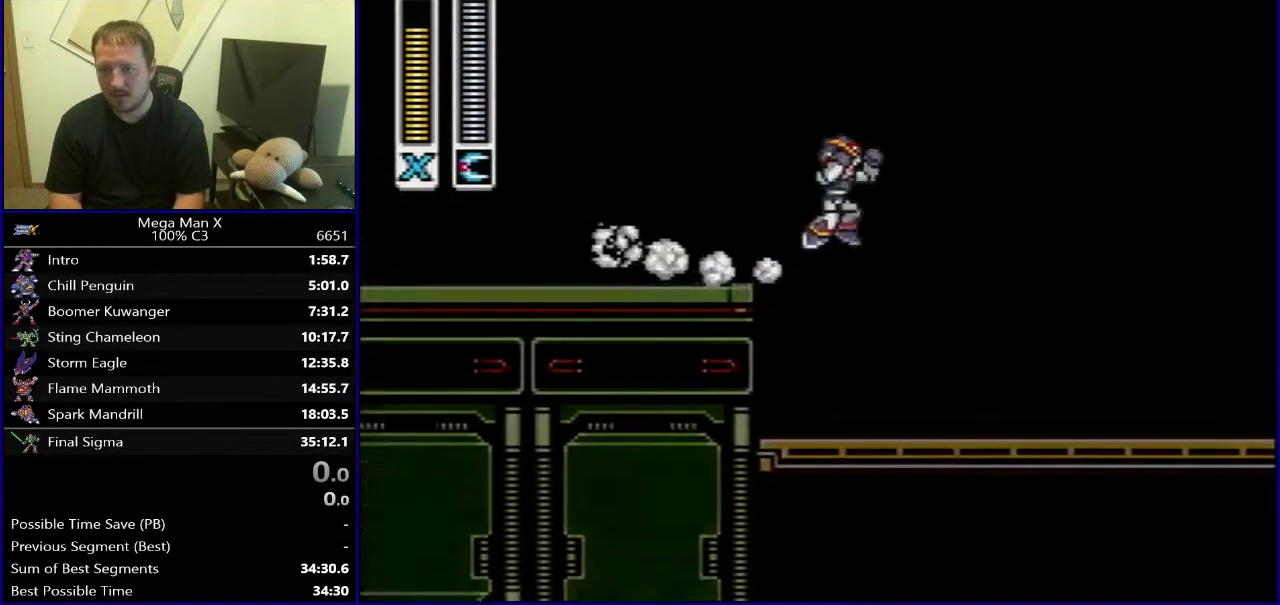
{"buttons": ["B", "DPAD_LEFT"], "events": [[333, "DPAD_RIGHT", "up"], [500, "DPAD_LEFT", "down"]]}
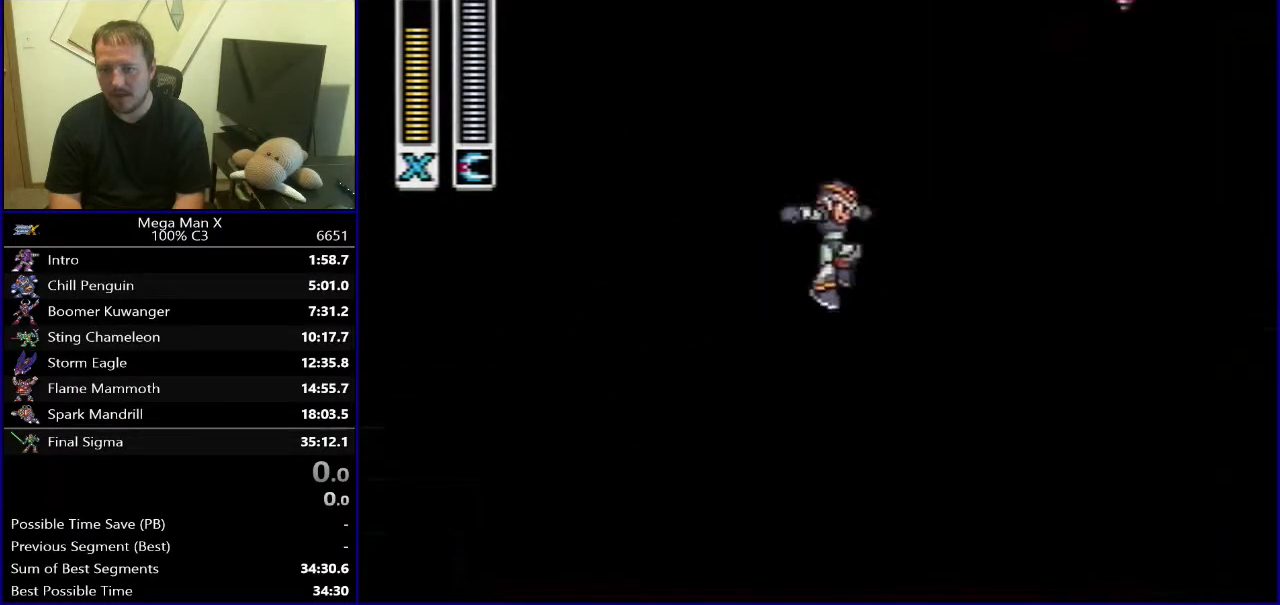
{"buttons": ["B", "DPAD_LEFT"], "events": [[33, "B", "up"], [317, "B", "down"]]}
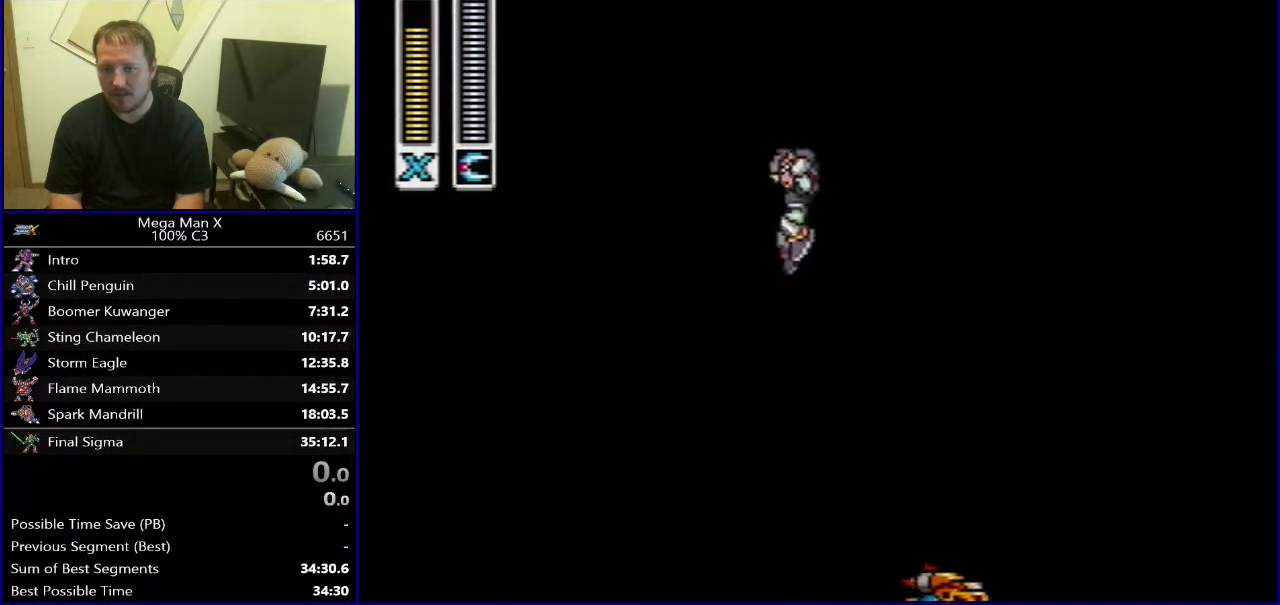
{"buttons": ["DPAD_RIGHT"], "events": [[300, "B", "up"], [367, "DPAD_LEFT", "up"], [417, "DPAD_RIGHT", "down"]]}
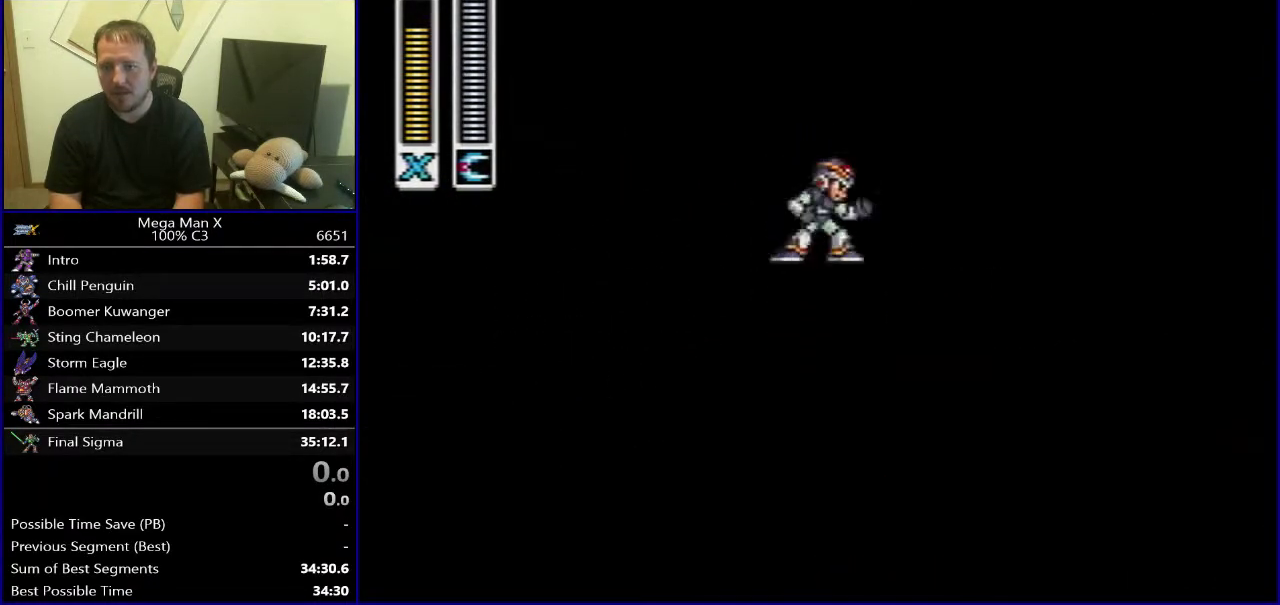
{"buttons": ["B", "DPAD_RIGHT"], "events": [[333, "B", "down"]]}
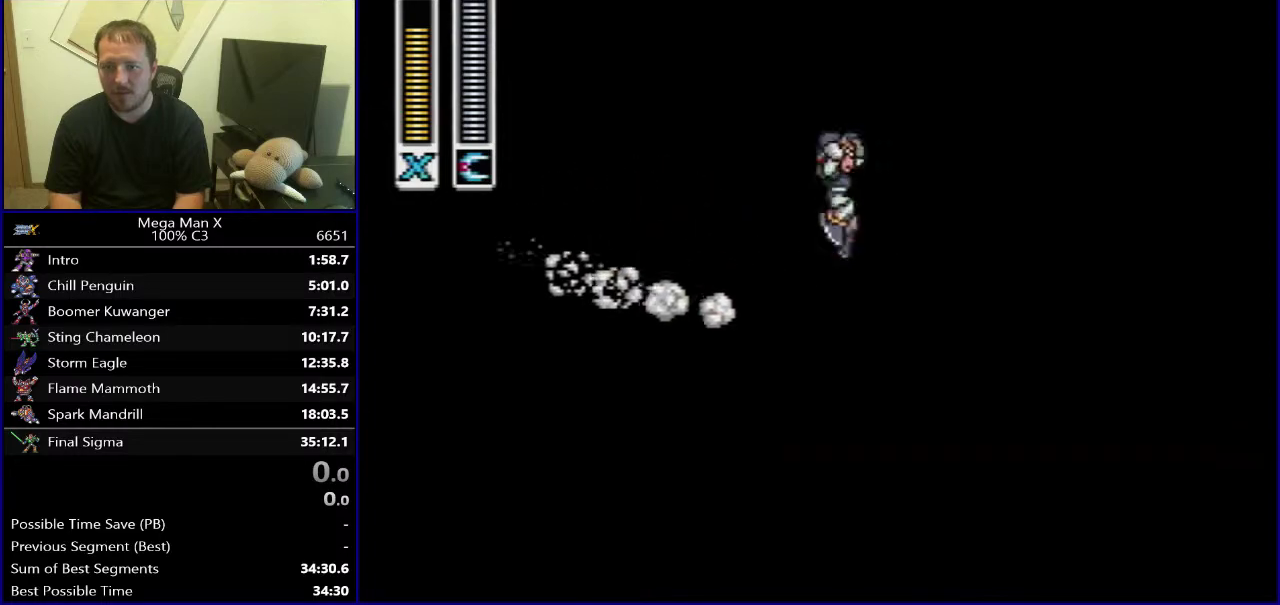
{"buttons": [], "events": [[117, "DPAD_RIGHT", "up"], [417, "B", "up"]]}
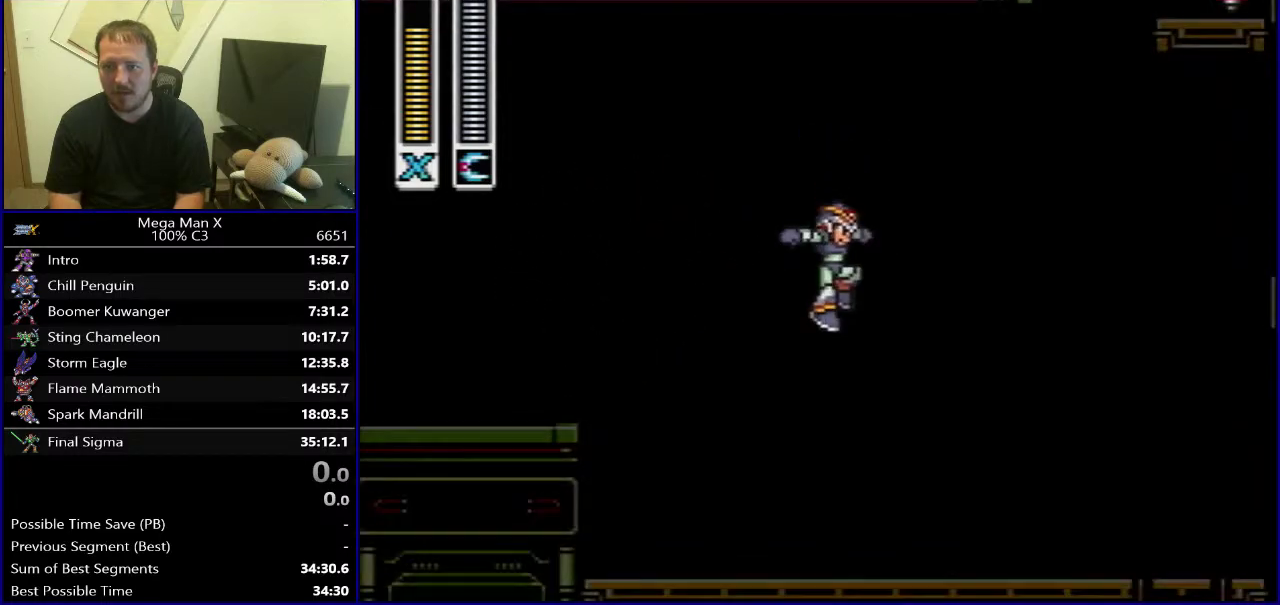
{"buttons": [], "events": []}
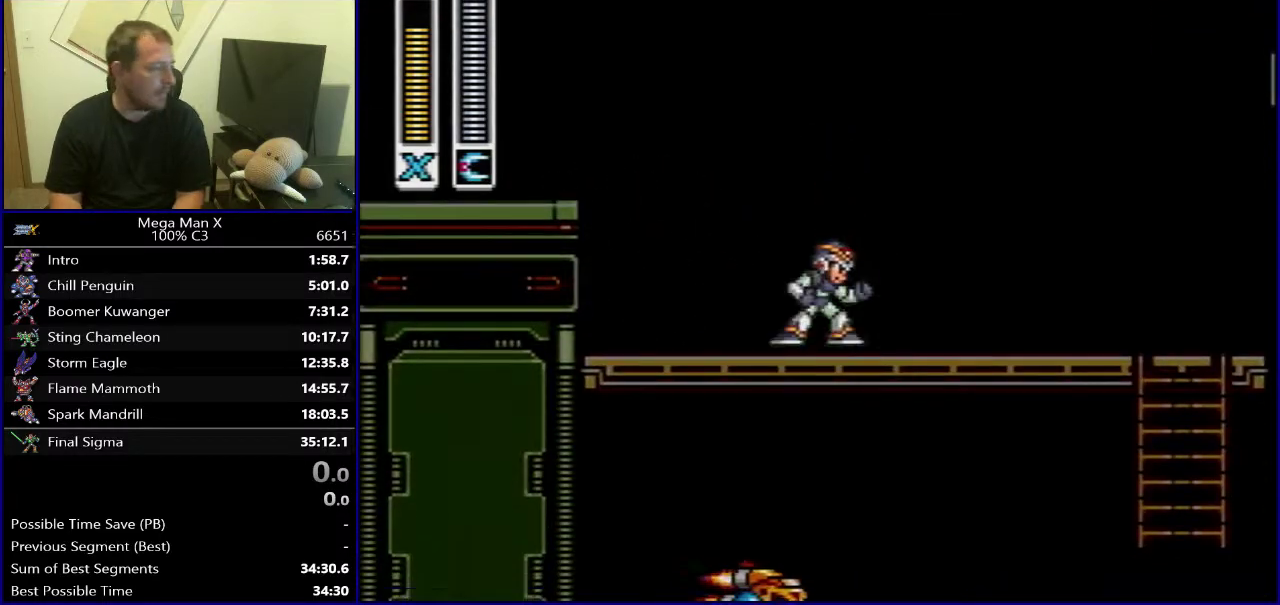
{"buttons": ["B", "DPAD_LEFT"], "events": [[167, "DPAD_LEFT", "down"], [300, "B", "down"]]}
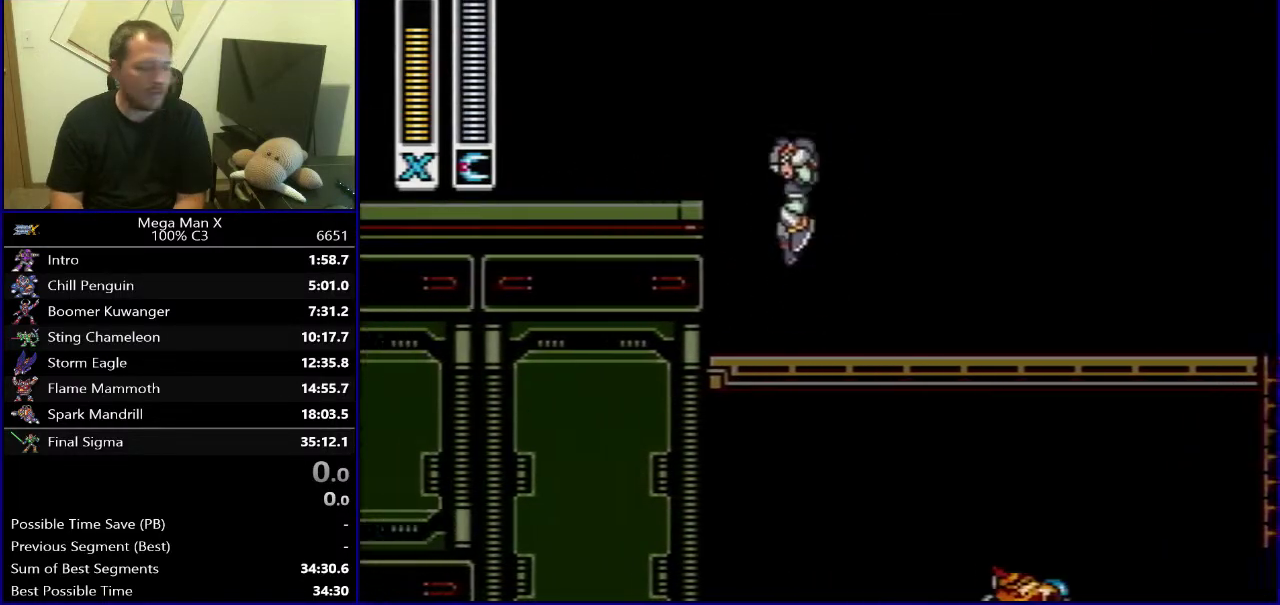
{"buttons": ["DPAD_LEFT"], "events": [[317, "B", "up"]]}
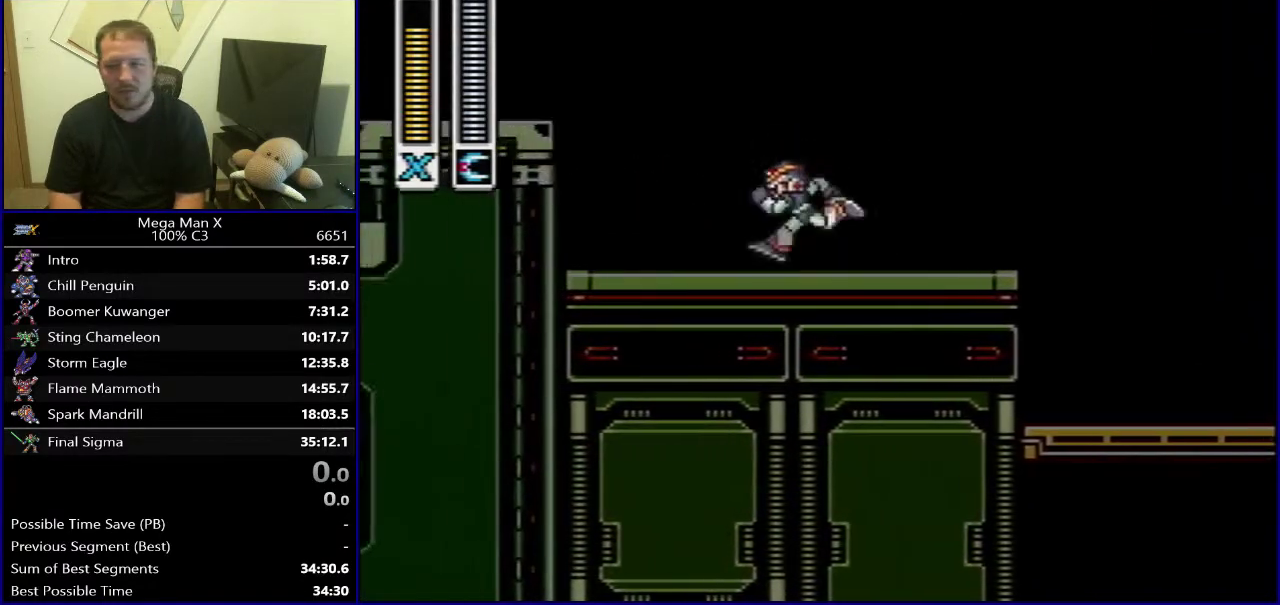
{"buttons": ["DPAD_RIGHT"], "events": [[333, "DPAD_LEFT", "up"], [367, "DPAD_RIGHT", "down"]]}
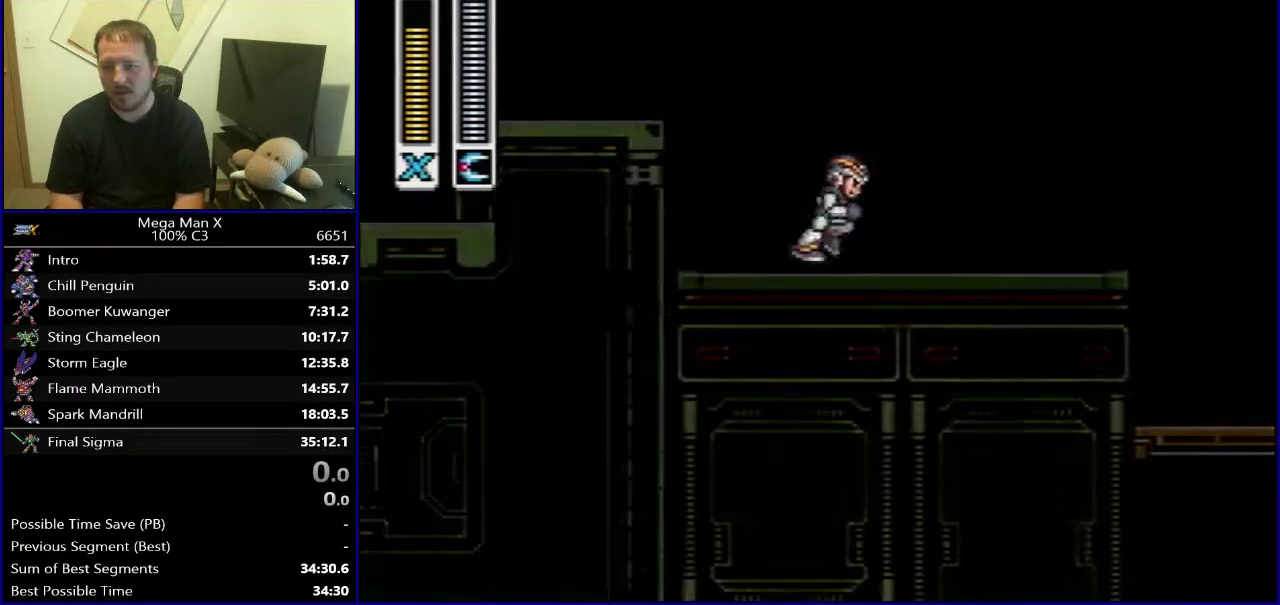
{"buttons": ["B", "DPAD_RIGHT"], "events": [[450, "B", "down"]]}
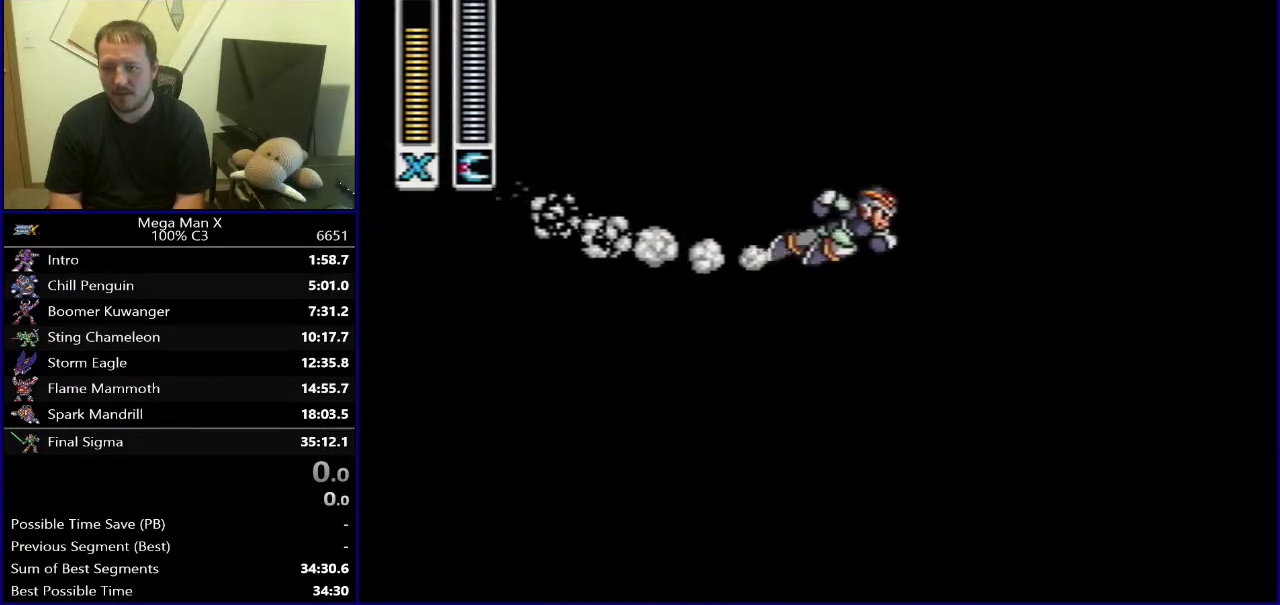
{"buttons": ["DPAD_LEFT"], "events": [[83, "DPAD_RIGHT", "up"], [333, "DPAD_LEFT", "down"], [450, "B", "up"]]}
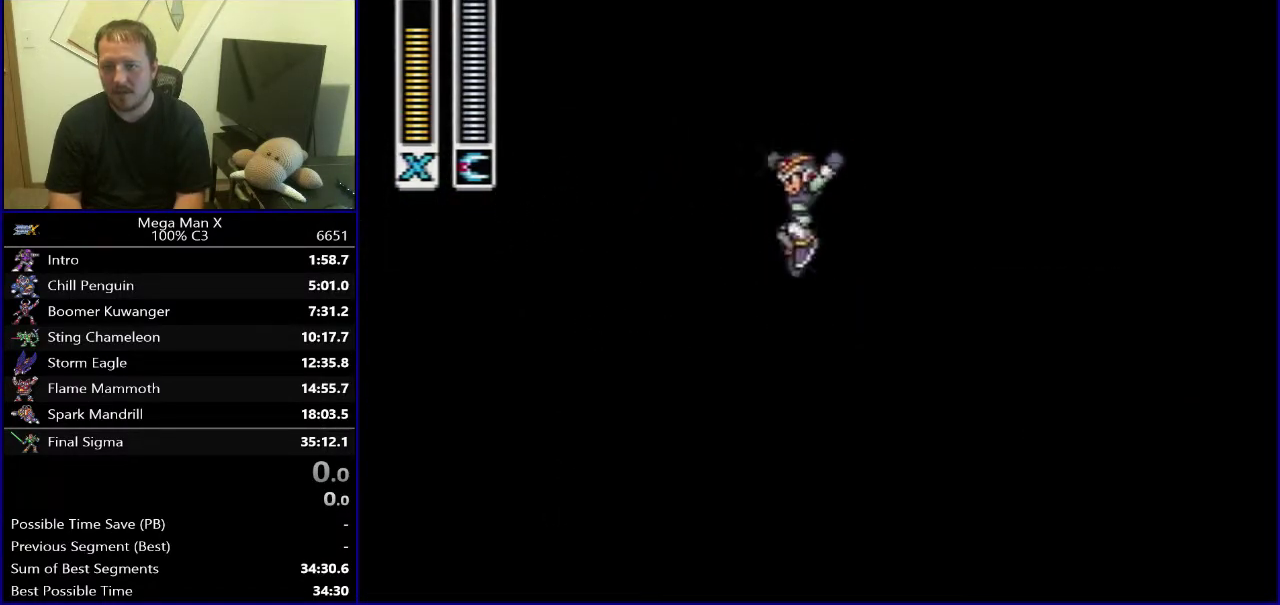
{"buttons": [], "events": [[483, "DPAD_LEFT", "up"]]}
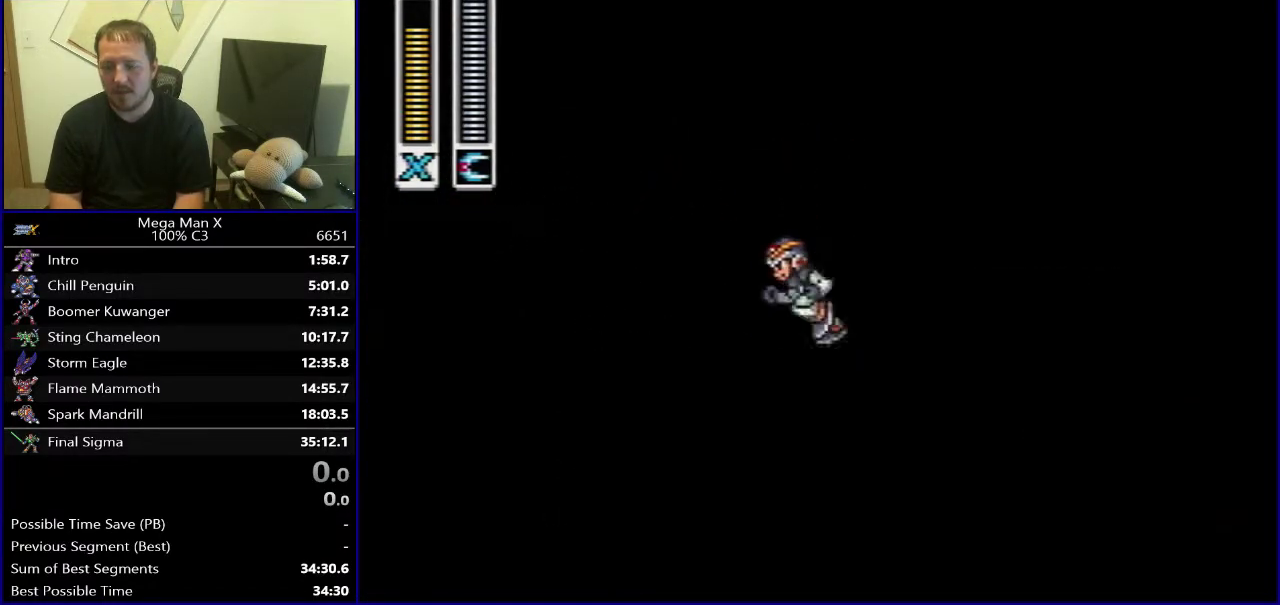
{"buttons": ["B", "DPAD_RIGHT"], "events": [[33, "DPAD_RIGHT", "down"], [500, "B", "down"]]}
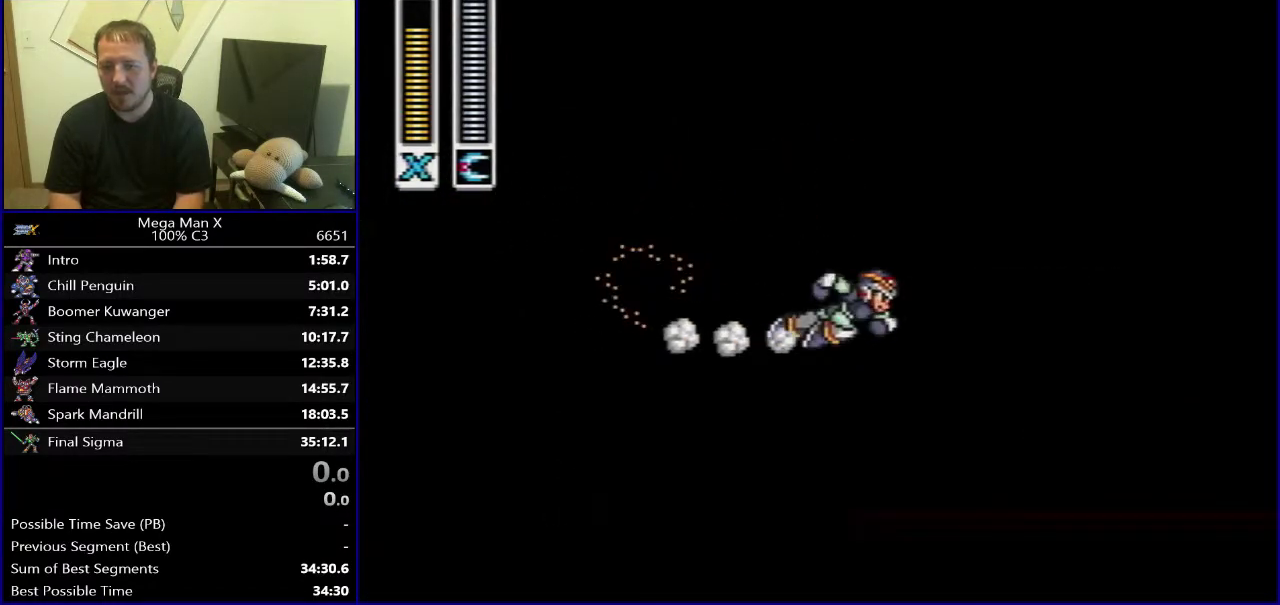
{"buttons": ["DPAD_LEFT"], "events": [[100, "DPAD_RIGHT", "up"], [400, "DPAD_LEFT", "down"], [433, "B", "up"]]}
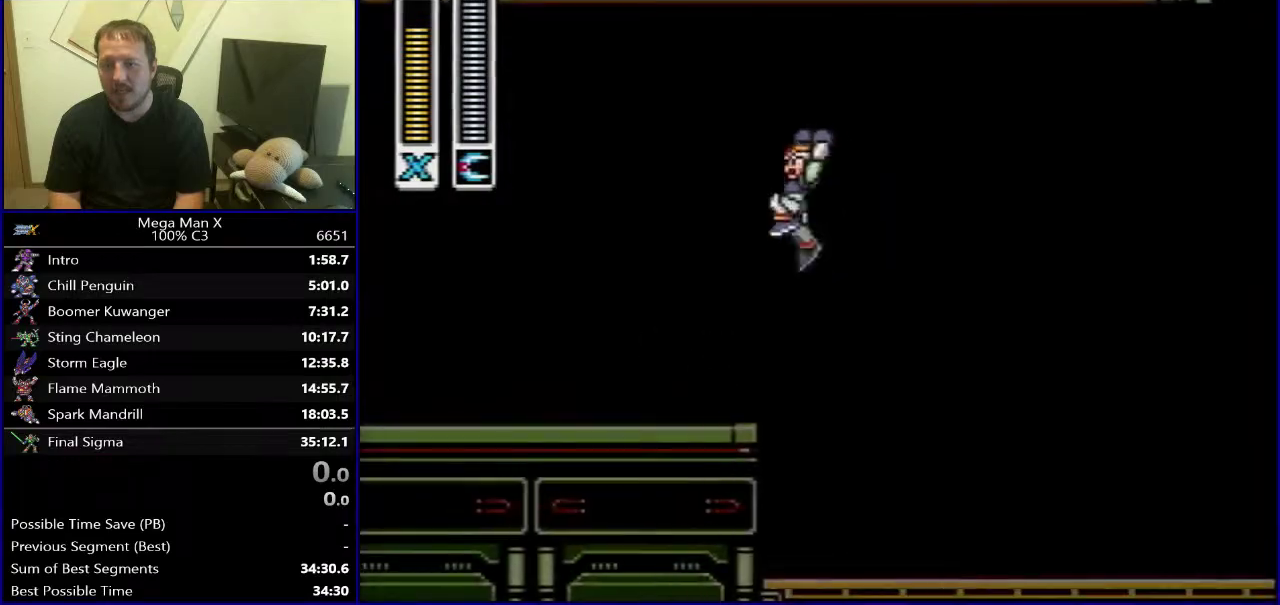
{"buttons": [], "events": [[433, "DPAD_LEFT", "up"]]}
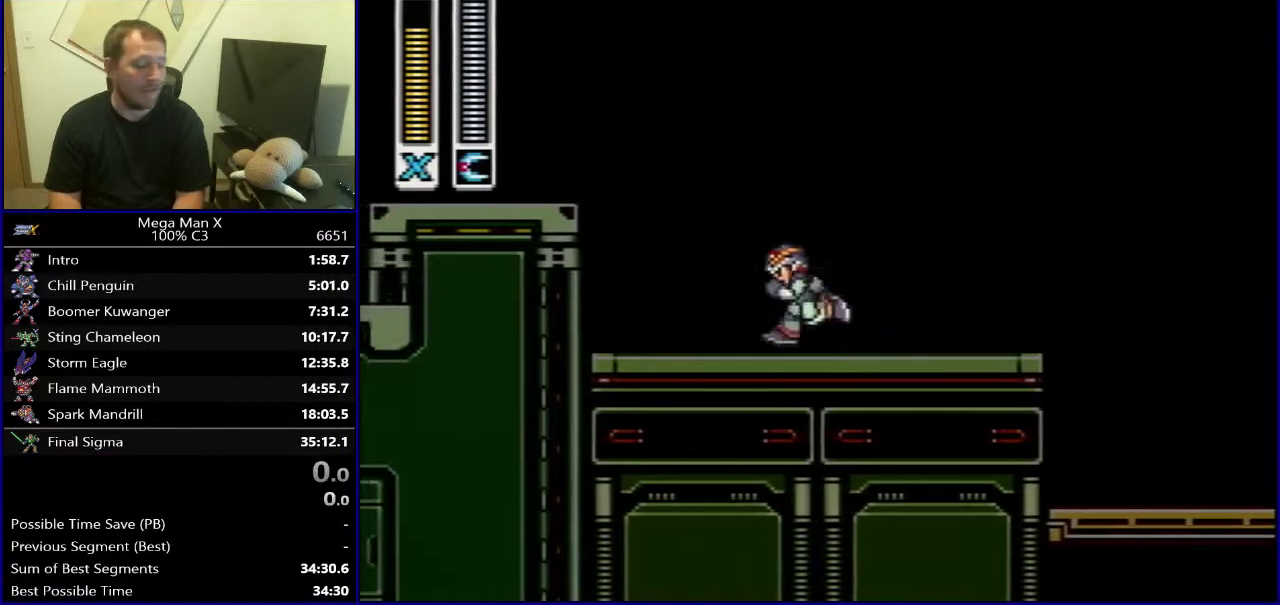
{"buttons": [], "events": [[117, "DPAD_LEFT", "down"], [350, "DPAD_LEFT", "up"]]}
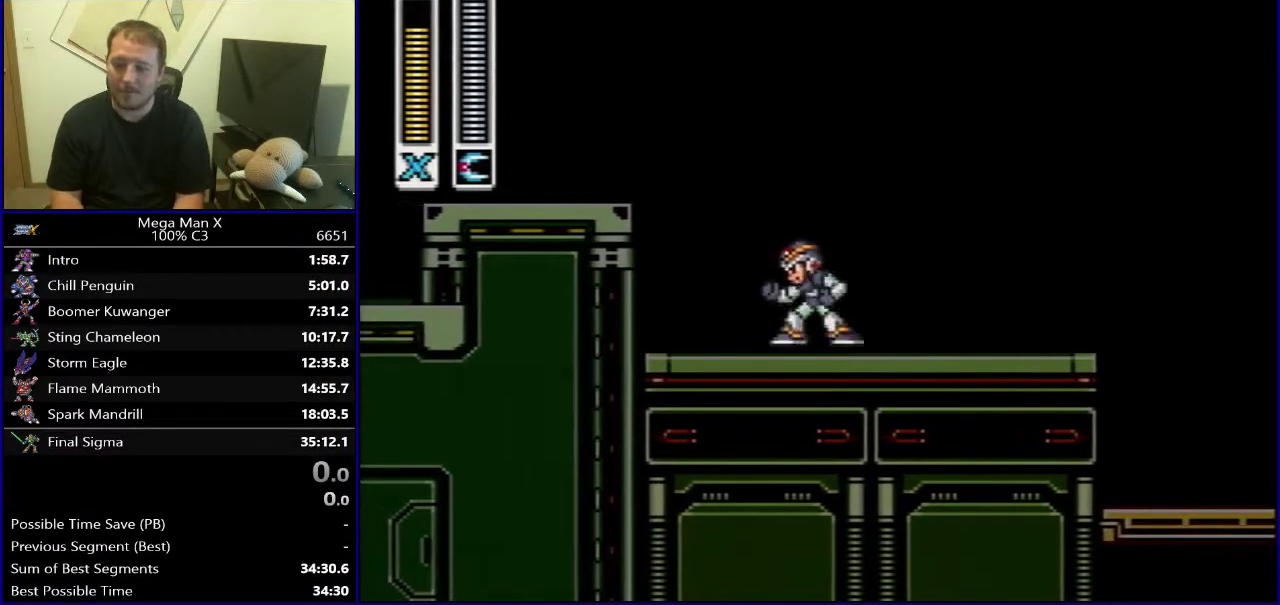
{"buttons": [], "events": [[17, "DPAD_RIGHT", "down"], [133, "DPAD_RIGHT", "up"]]}
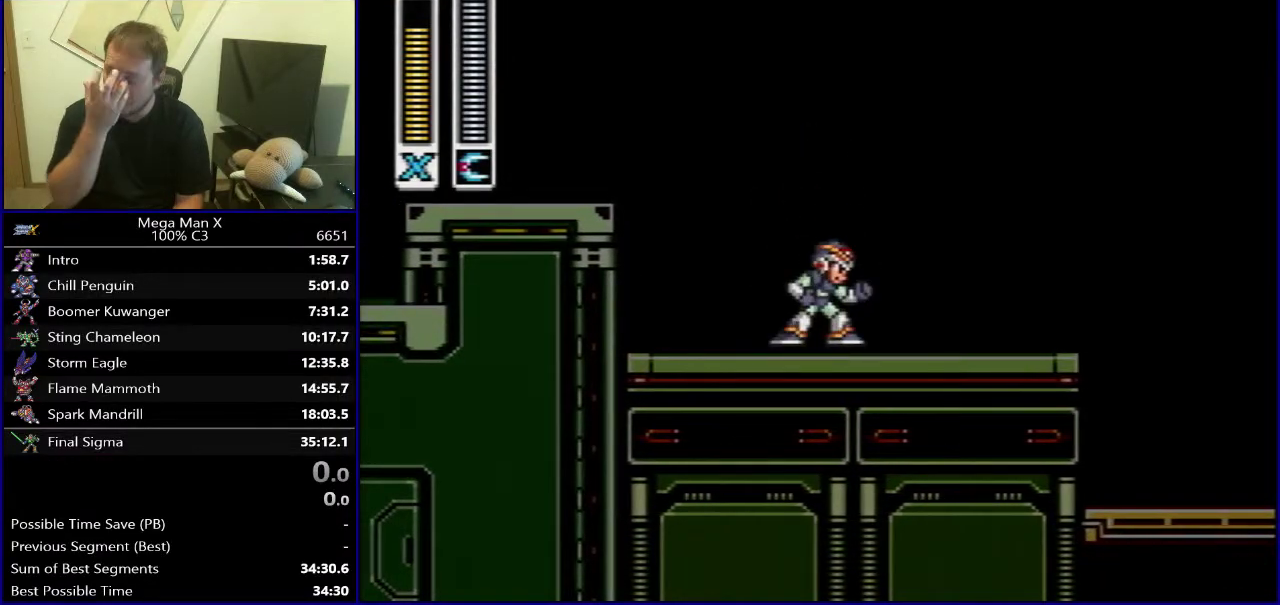
{"buttons": [], "events": []}
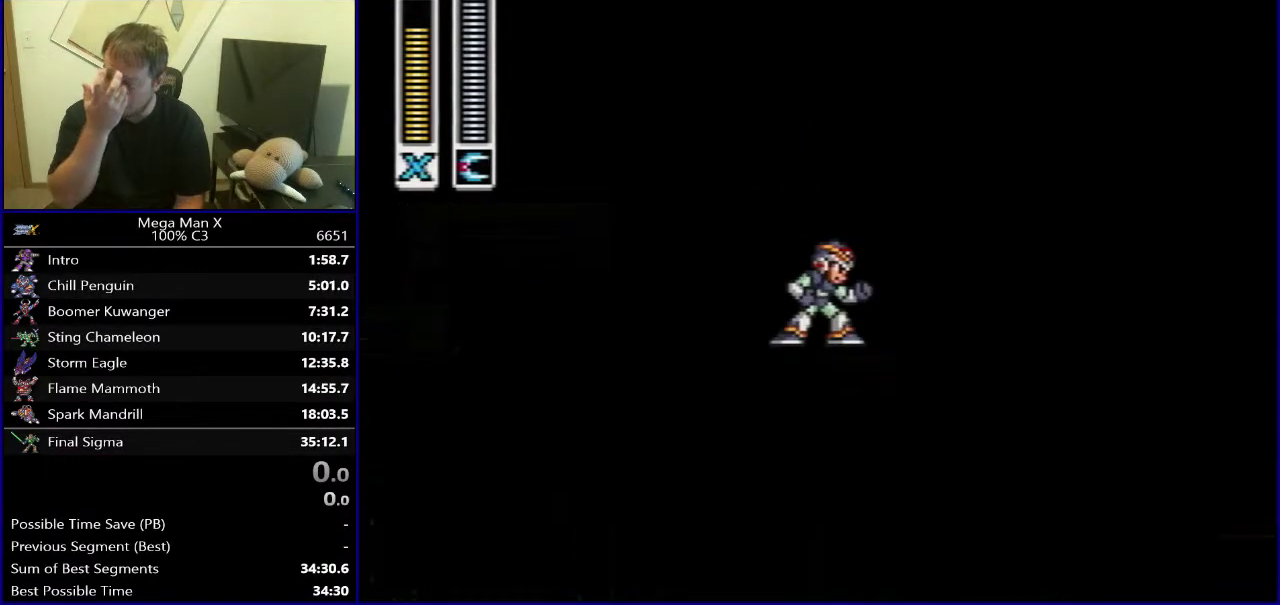
{"buttons": [], "events": []}
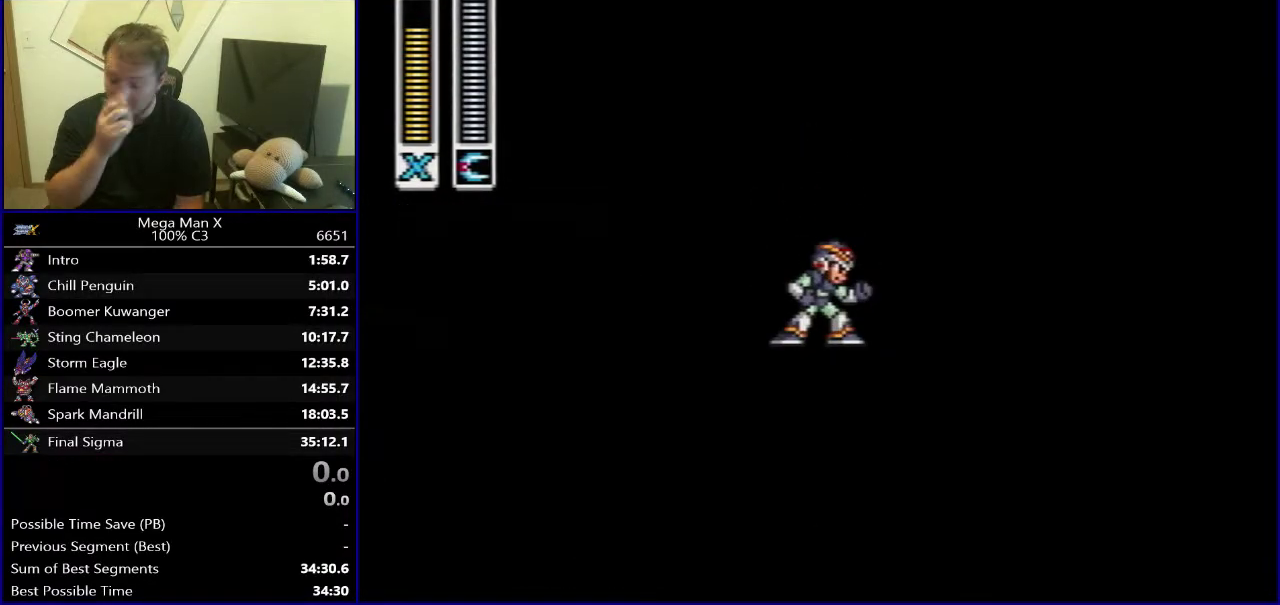
{"buttons": [], "events": []}
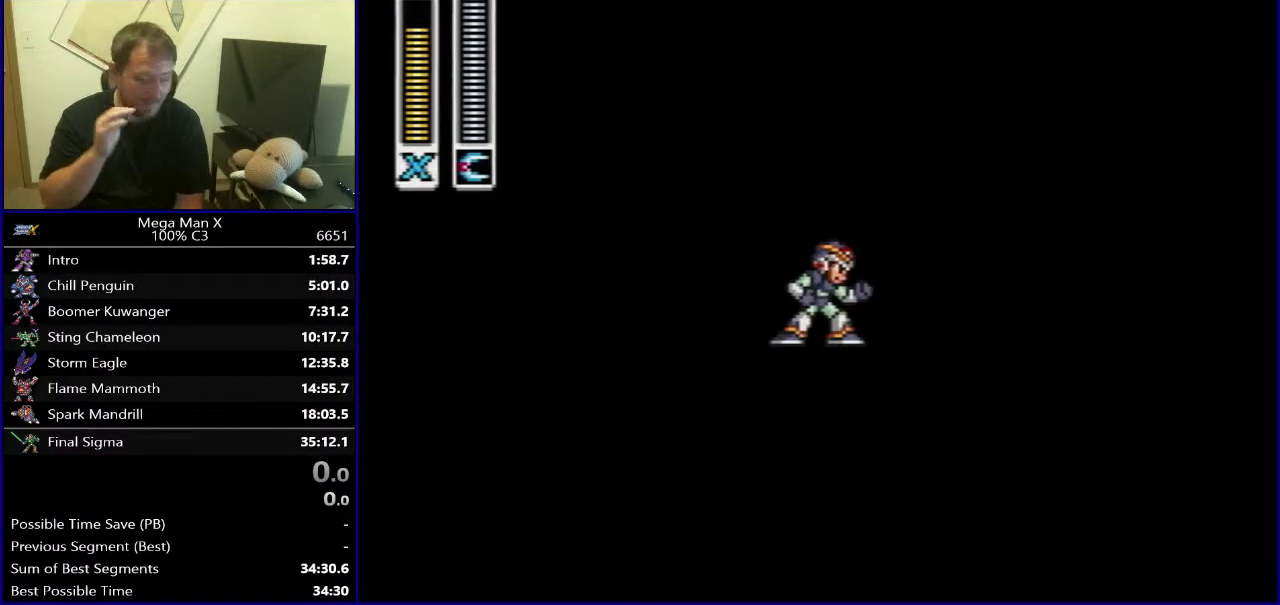
{"buttons": [], "events": []}